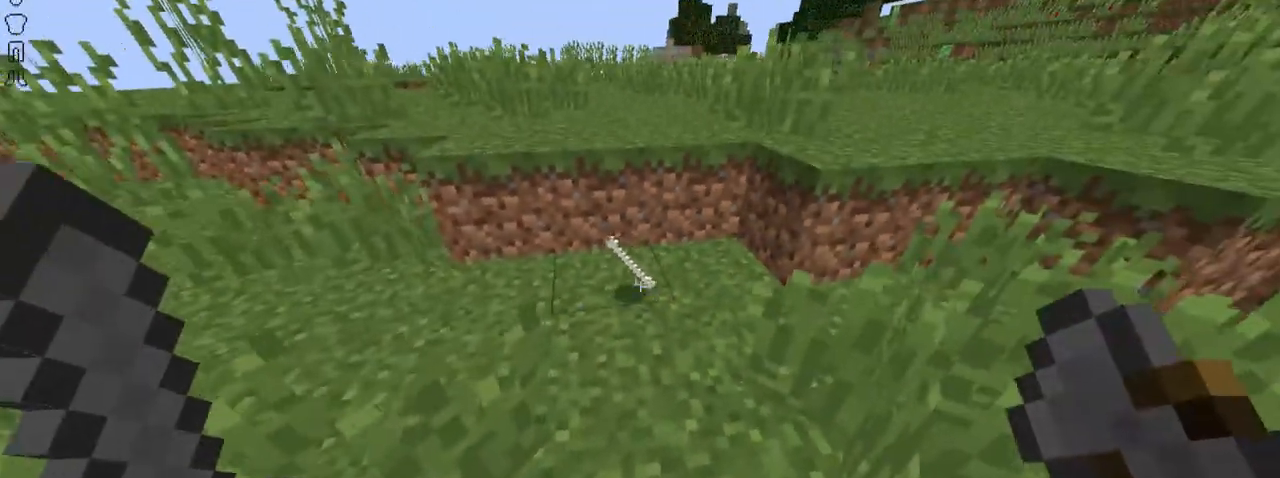
Gameplay with keyboard and mouse; each line is a JSON object with the keys and mouse buttons held at the frame after it. "events" lists presses ("down") and releases ("up") of "down", "left", "right", "shift", "space", "up", "mouse_left" and "mouse_right" between this image and that frame as [ms after this image, input, new state], when the widget could be followed in between. "mouse_left", "mouse_right" = the "left", "right" buttons of the "mouse" list. No other keys are recorded. Fast repeated clicks can show as one long hold. Not read: mouse_move.
{"keys": ["up"], "mouse": [], "events": [[284, "up", "down"], [334, "left", "up"]]}
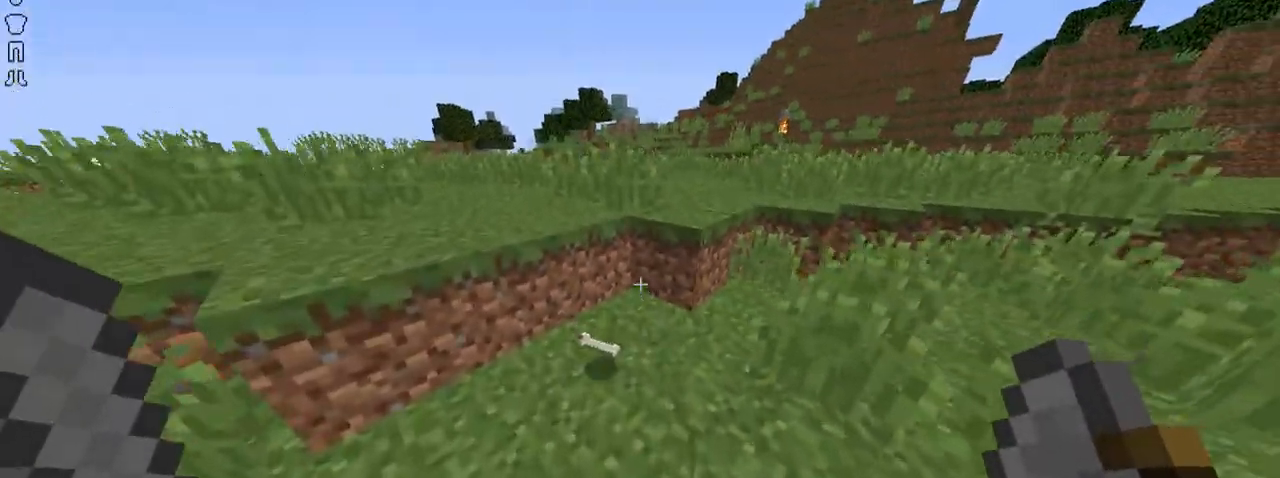
{"keys": ["space", "up"], "mouse": [], "events": [[284, "space", "down"]]}
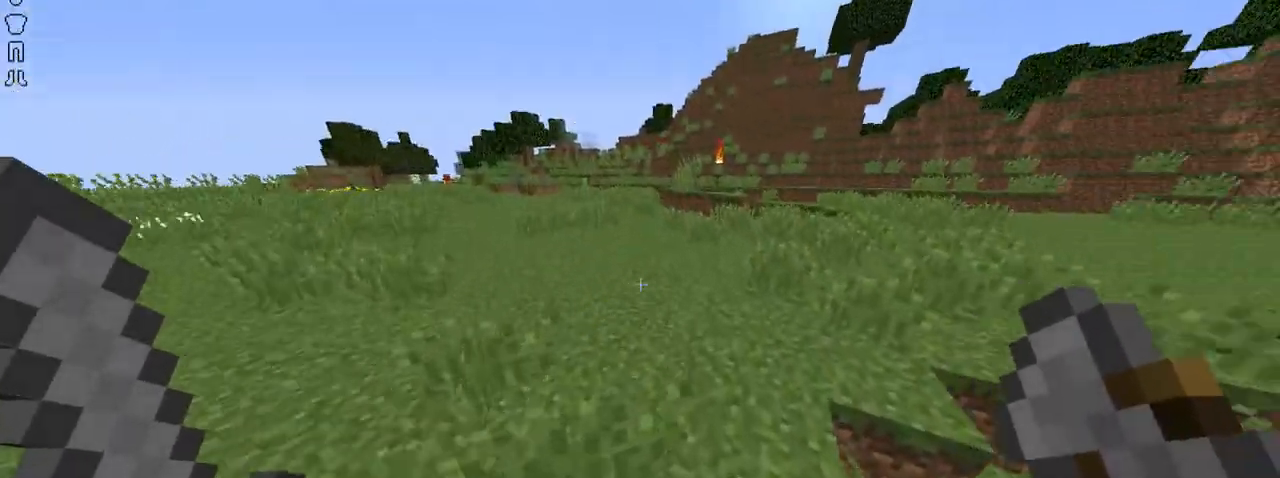
{"keys": ["space", "up"], "mouse": [], "events": [[33, "space", "up"], [434, "space", "down"]]}
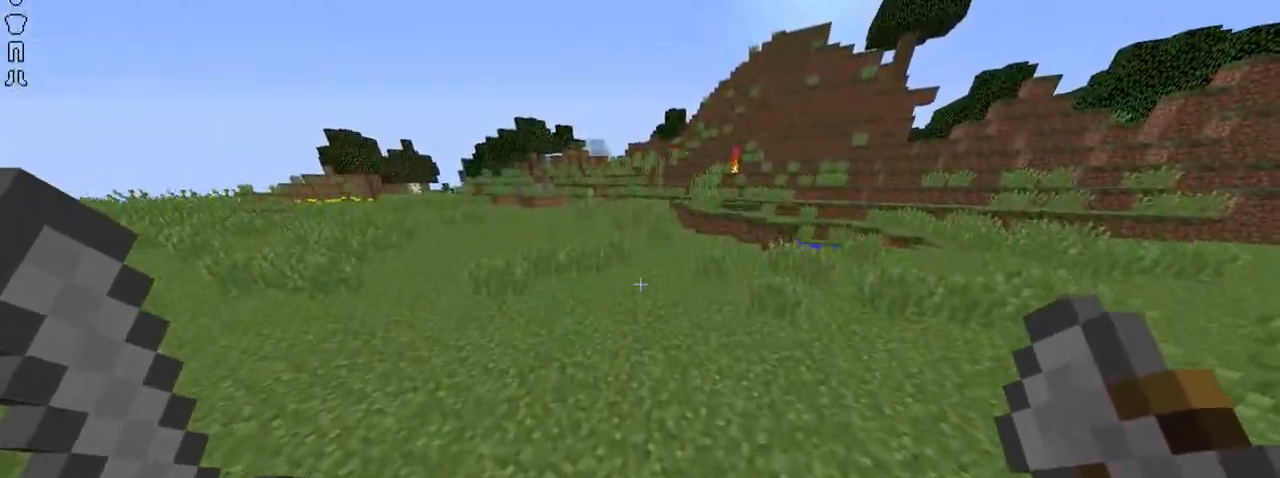
{"keys": ["up"], "mouse": [], "events": [[134, "space", "up"]]}
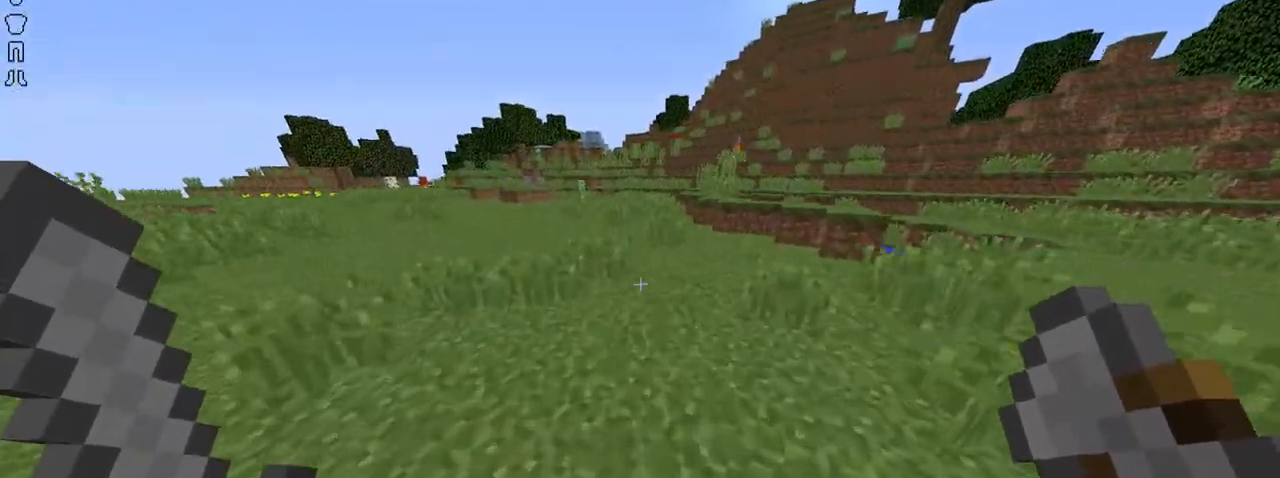
{"keys": ["space", "up"], "mouse": [], "events": [[284, "left", "down"], [434, "left", "up"], [484, "space", "down"]]}
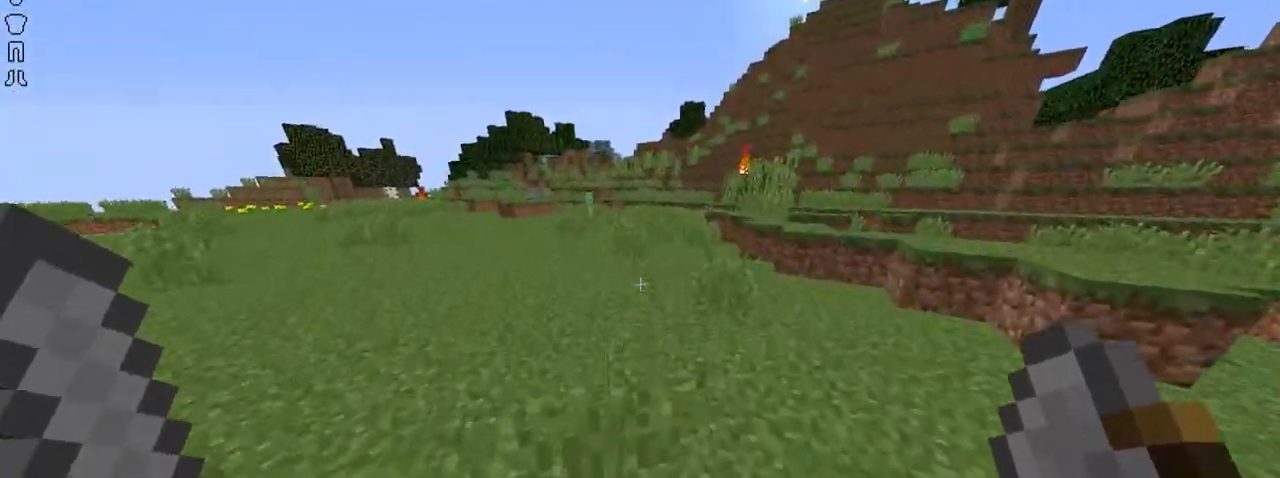
{"keys": ["up"], "mouse": [], "events": [[234, "space", "up"]]}
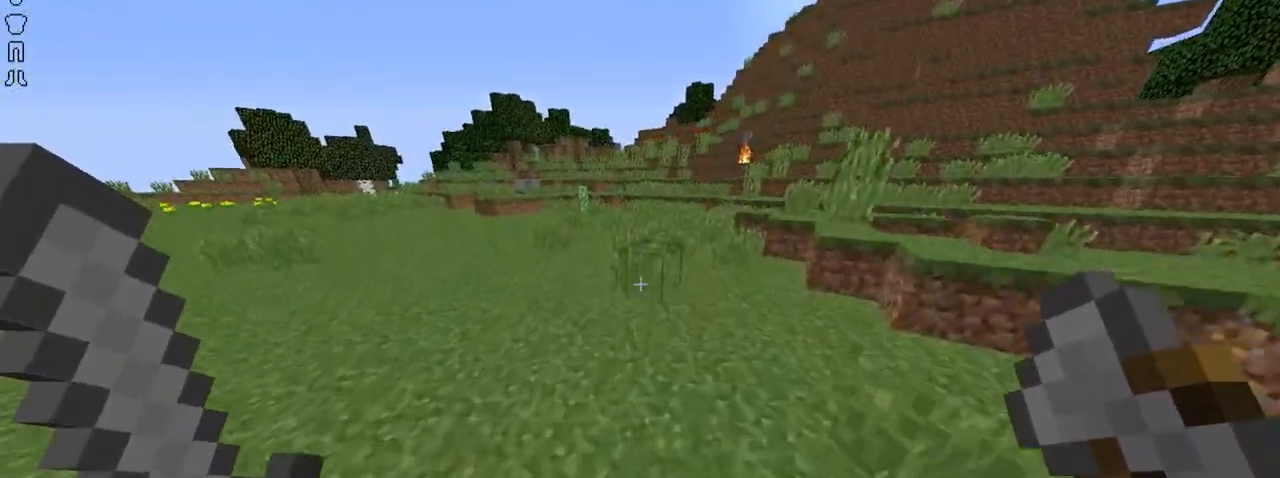
{"keys": ["left", "space", "up"], "mouse": [], "events": [[334, "space", "down"], [434, "left", "down"]]}
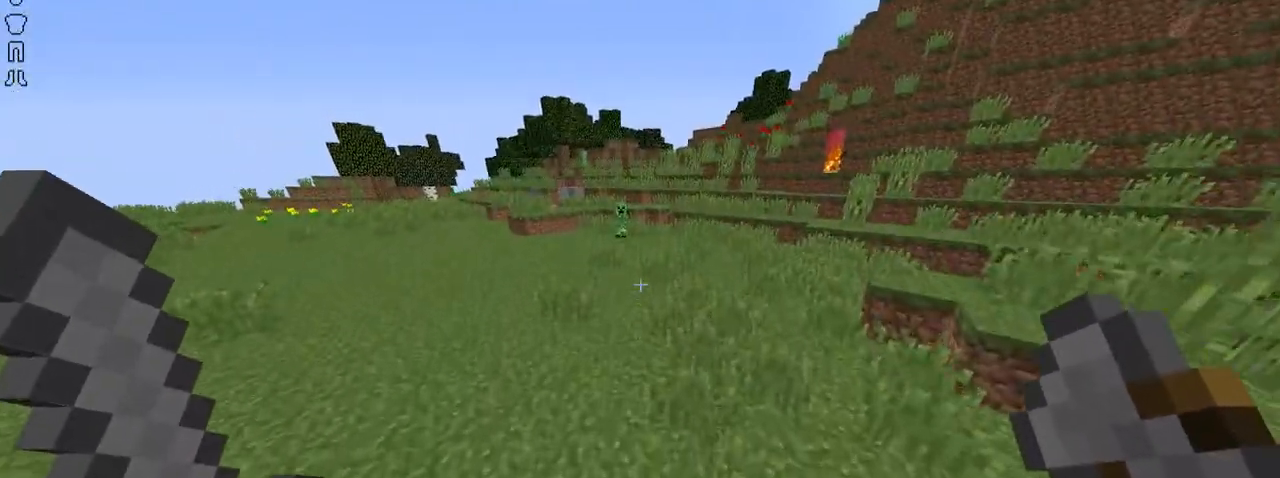
{"keys": ["left", "up"], "mouse": [], "events": [[34, "left", "up"], [134, "space", "up"], [484, "left", "down"]]}
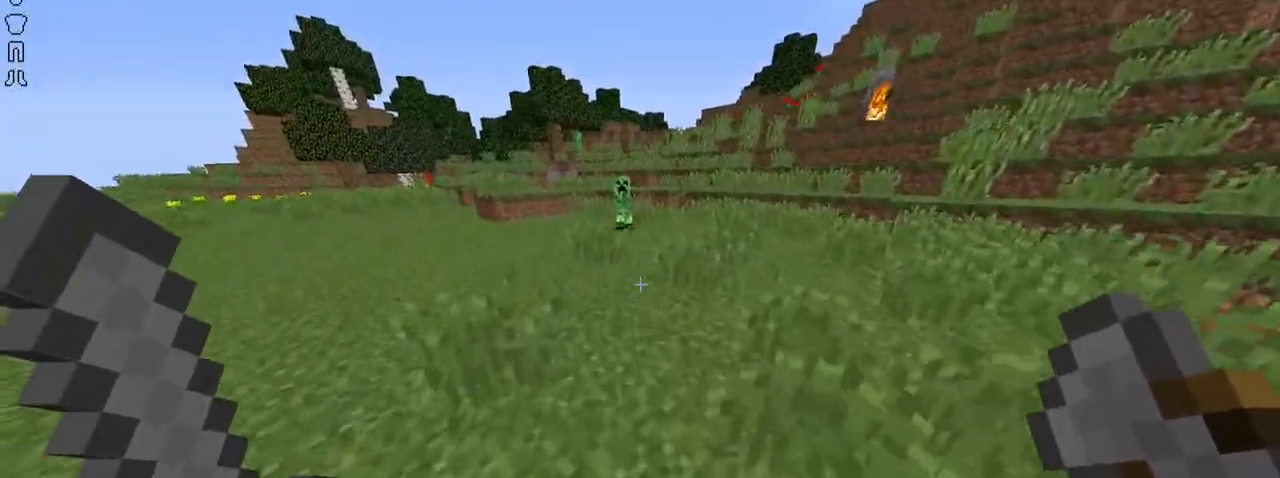
{"keys": ["space", "up"], "mouse": [], "events": [[83, "left", "up"], [334, "space", "down"]]}
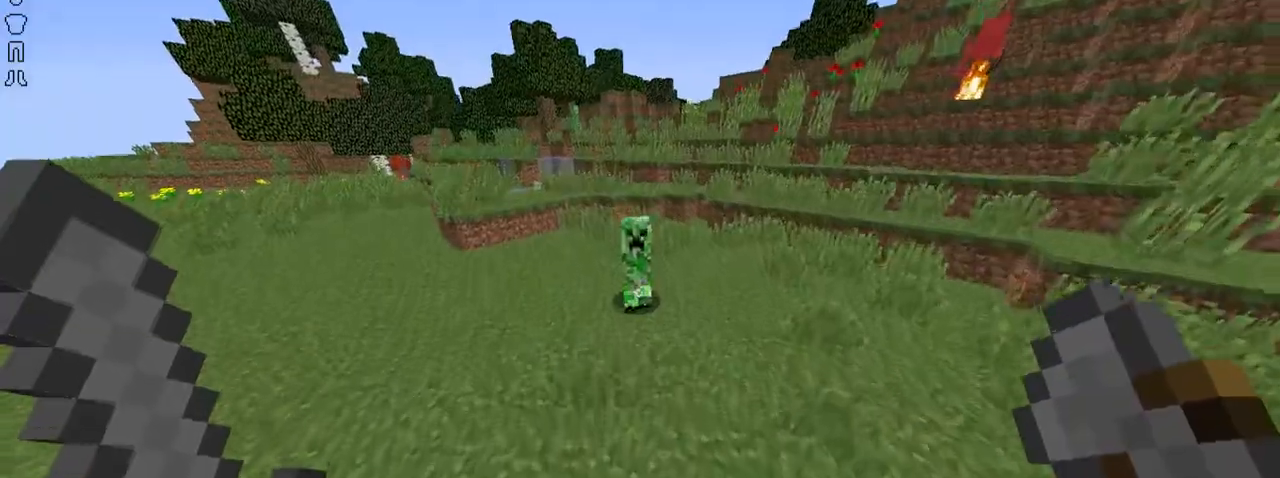
{"keys": ["up"], "mouse": ["left"], "events": [[34, "space", "up"], [134, "mouse_left", "down"], [234, "mouse_left", "up"], [284, "mouse_left", "down"], [384, "mouse_left", "up"], [434, "mouse_left", "down"]]}
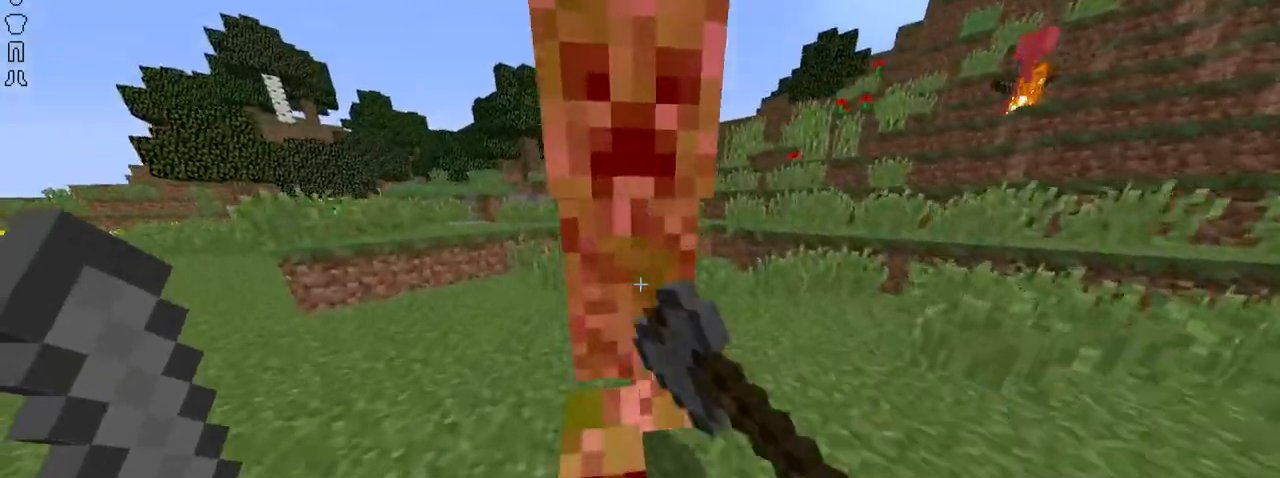
{"keys": ["up"], "mouse": ["left"], "events": [[33, "mouse_left", "up"], [83, "mouse_left", "down"], [184, "mouse_left", "up"], [234, "mouse_left", "down"], [284, "left", "down"], [334, "mouse_left", "up"], [384, "left", "up"], [384, "mouse_left", "down"]]}
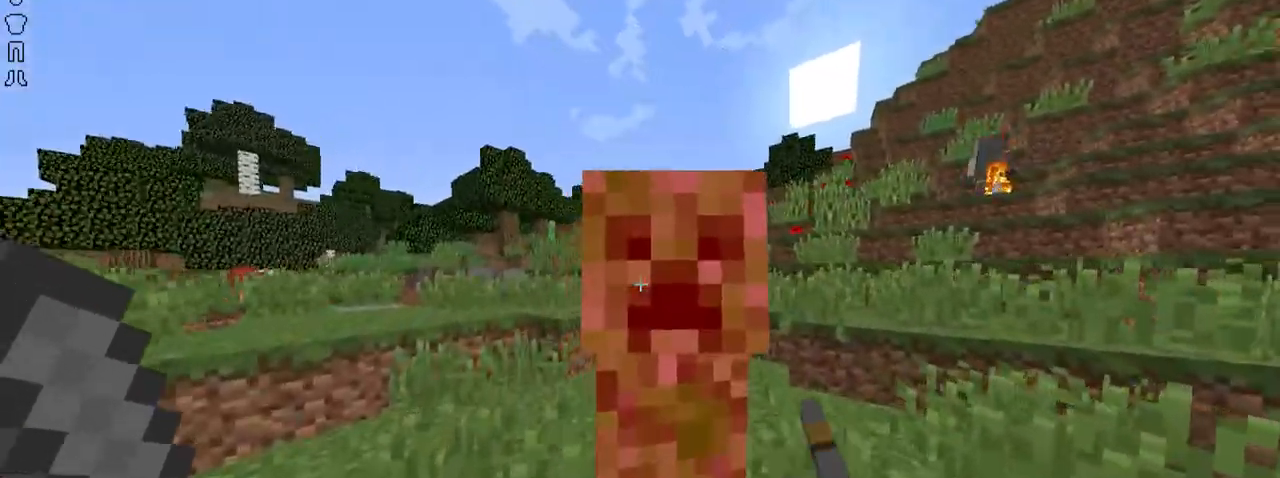
{"keys": ["up"], "mouse": [], "events": [[84, "up", "up"], [134, "mouse_left", "up"], [184, "left", "down"], [234, "mouse_left", "down"], [384, "left", "up"], [384, "right", "down"], [434, "up", "down"], [484, "mouse_left", "up"], [484, "right", "up"]]}
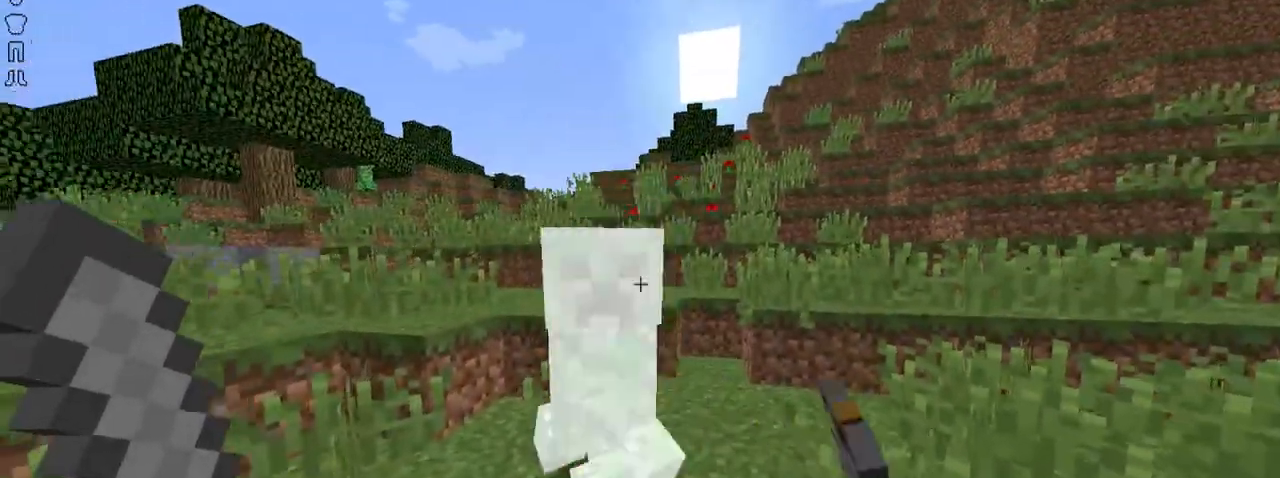
{"keys": ["up"], "mouse": [], "events": [[33, "left", "down"], [33, "mouse_left", "down"], [133, "mouse_left", "up"], [234, "mouse_left", "down"], [234, "up", "up"], [284, "mouse_left", "up"], [384, "left", "up"], [384, "right", "down"], [434, "up", "down"], [484, "right", "up"]]}
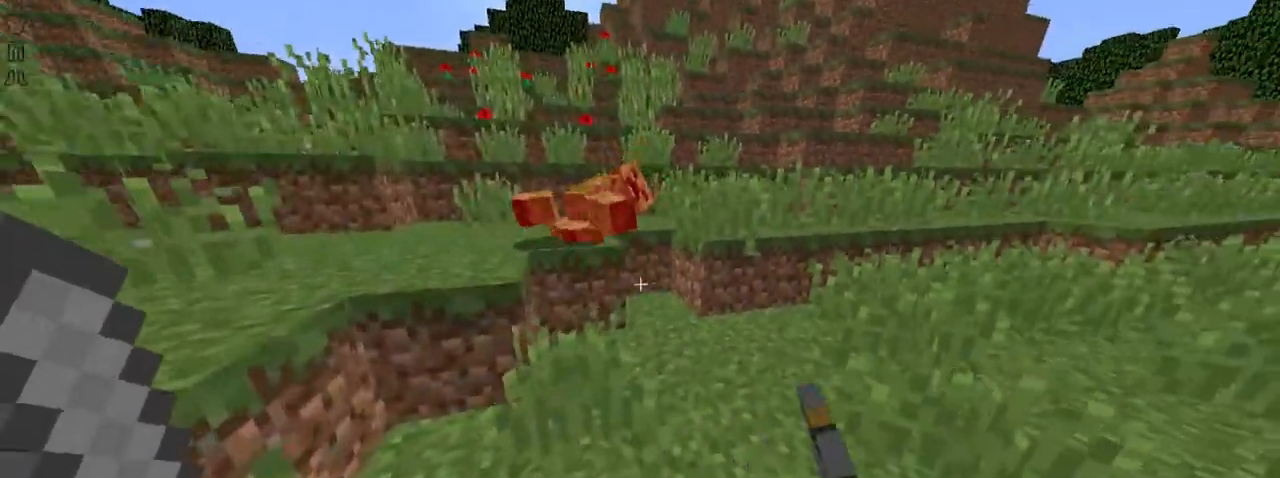
{"keys": ["space", "up"], "mouse": [], "events": [[334, "space", "down"]]}
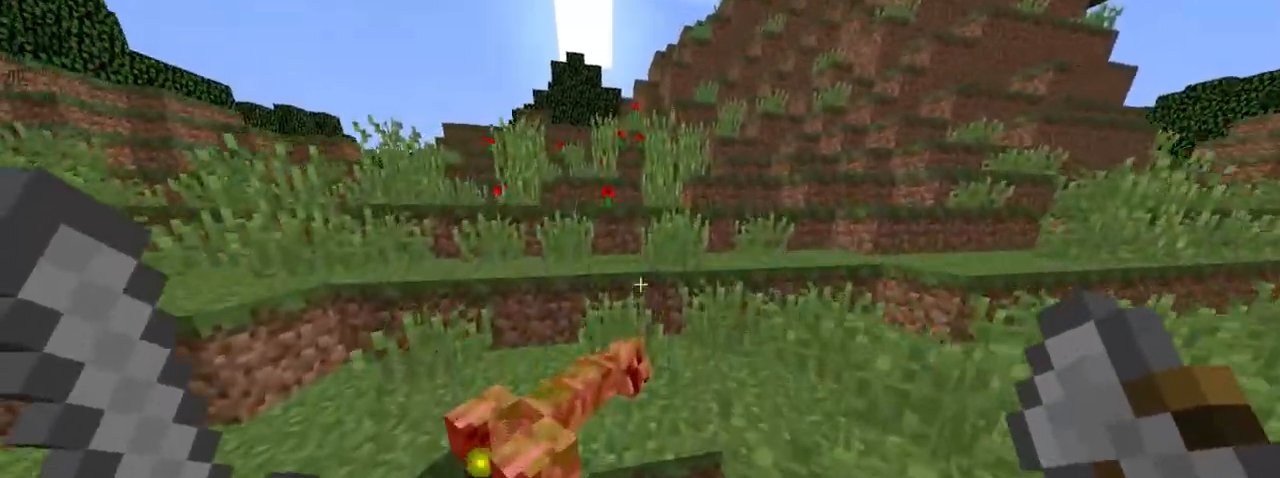
{"keys": ["space", "up"], "mouse": [], "events": [[33, "space", "up"], [334, "space", "down"]]}
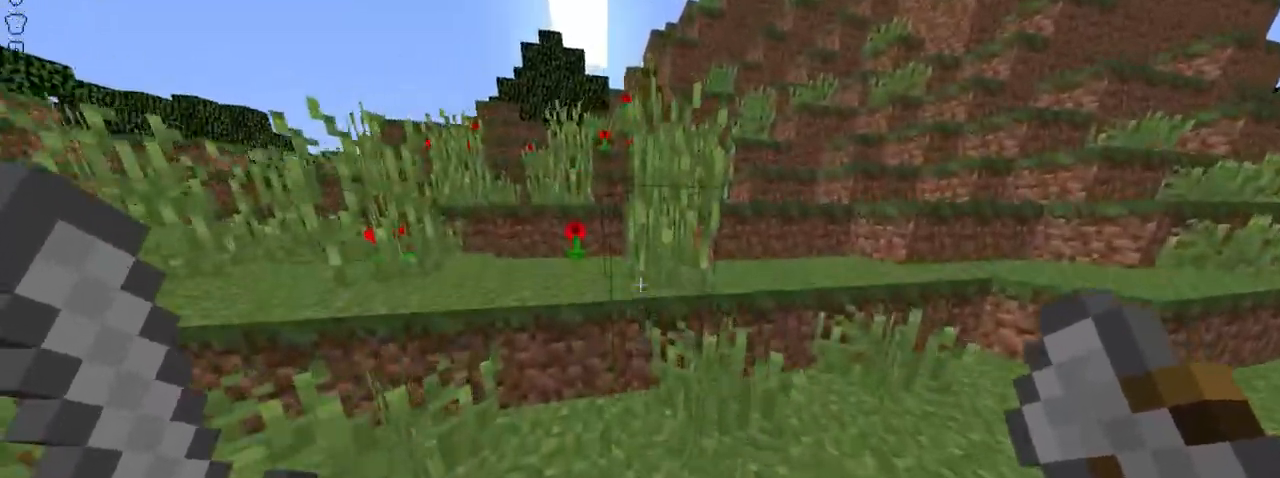
{"keys": ["right", "up"], "mouse": [], "events": [[34, "space", "up"], [234, "space", "down"], [434, "right", "down"], [484, "space", "up"]]}
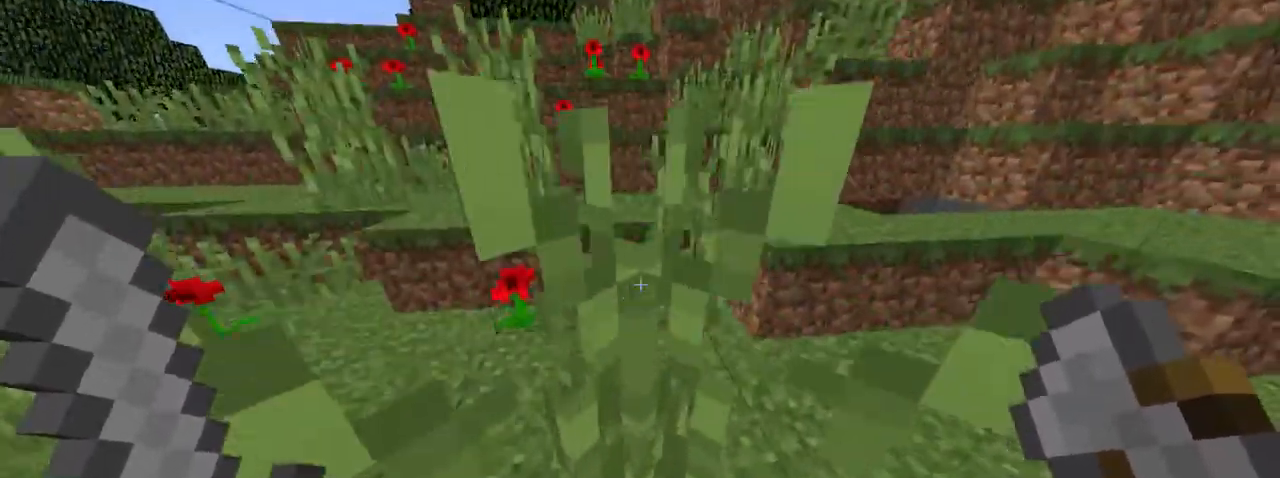
{"keys": ["space", "up"], "mouse": [], "events": [[334, "right", "up"], [484, "space", "down"]]}
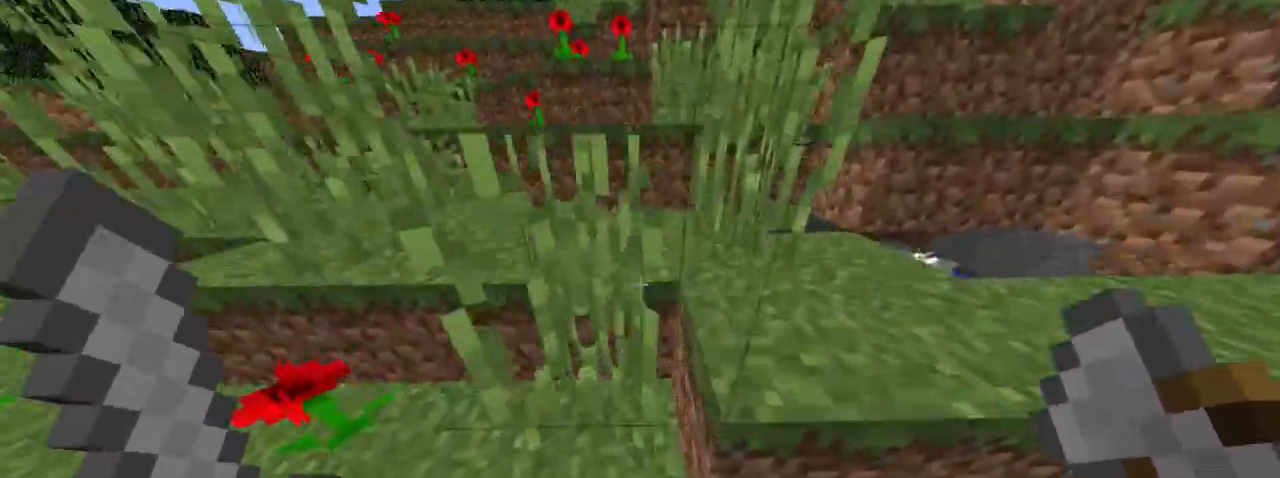
{"keys": ["right", "up"], "mouse": [], "events": [[184, "right", "down"], [184, "space", "up"]]}
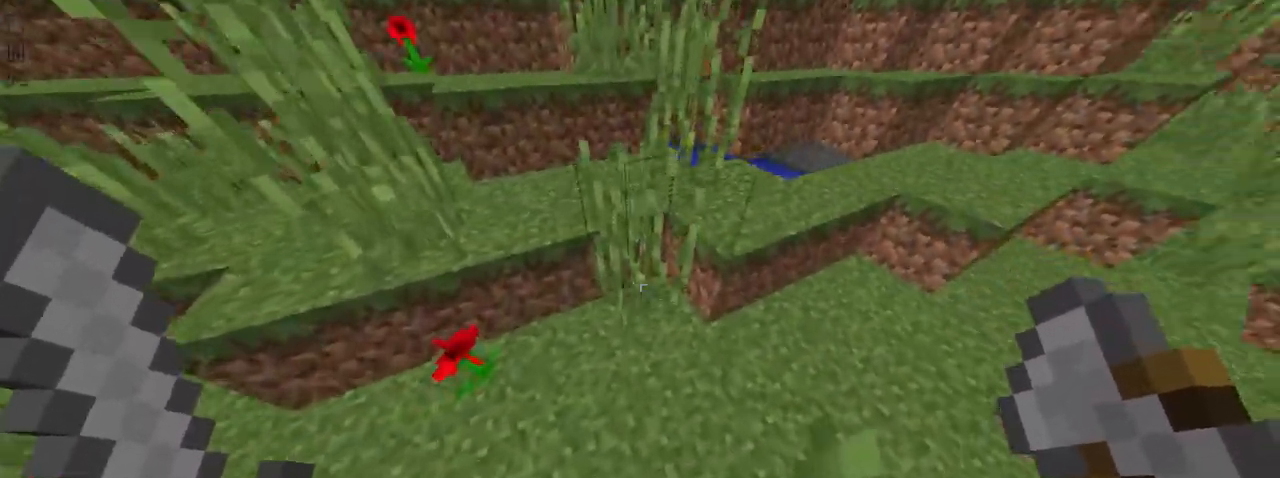
{"keys": ["up"], "mouse": [], "events": [[33, "right", "up"], [133, "space", "down"], [234, "space", "up"]]}
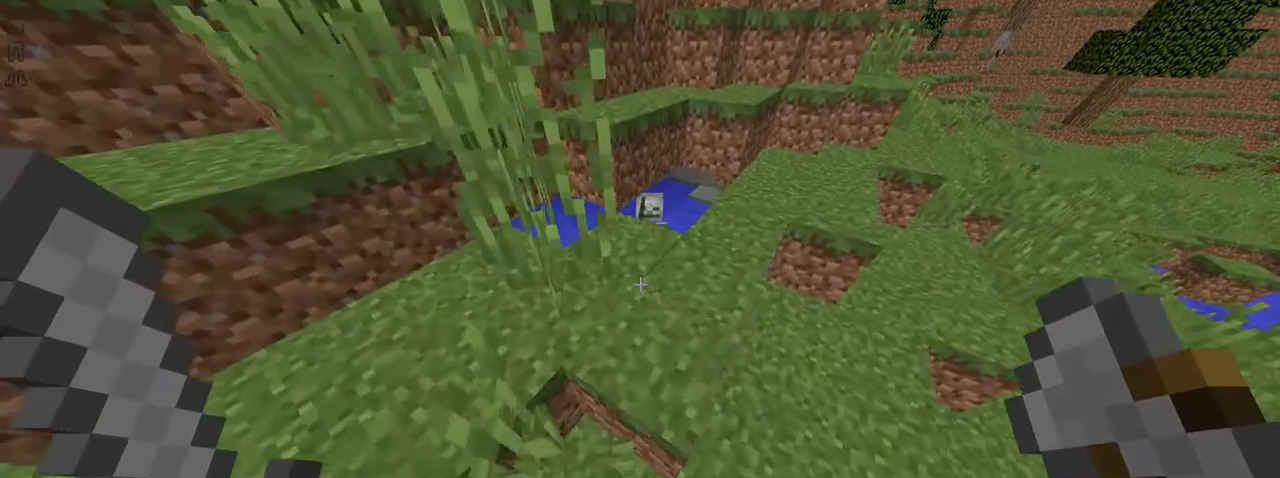
{"keys": ["space", "up"], "mouse": [], "events": [[384, "space", "down"]]}
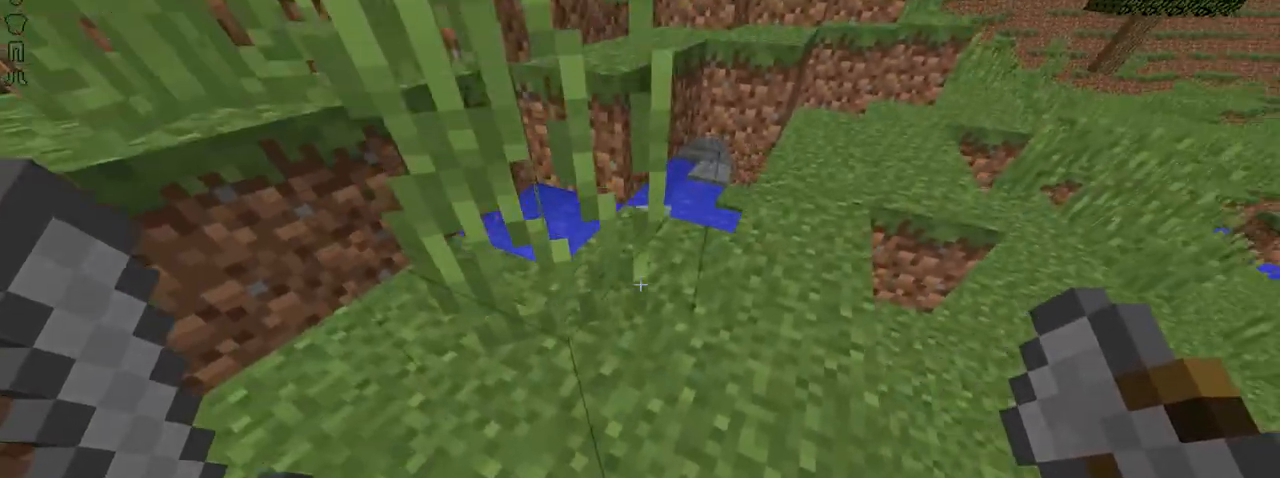
{"keys": ["right"], "mouse": ["right"], "events": [[83, "space", "up"], [133, "up", "up"], [234, "mouse_right", "down"], [484, "right", "down"]]}
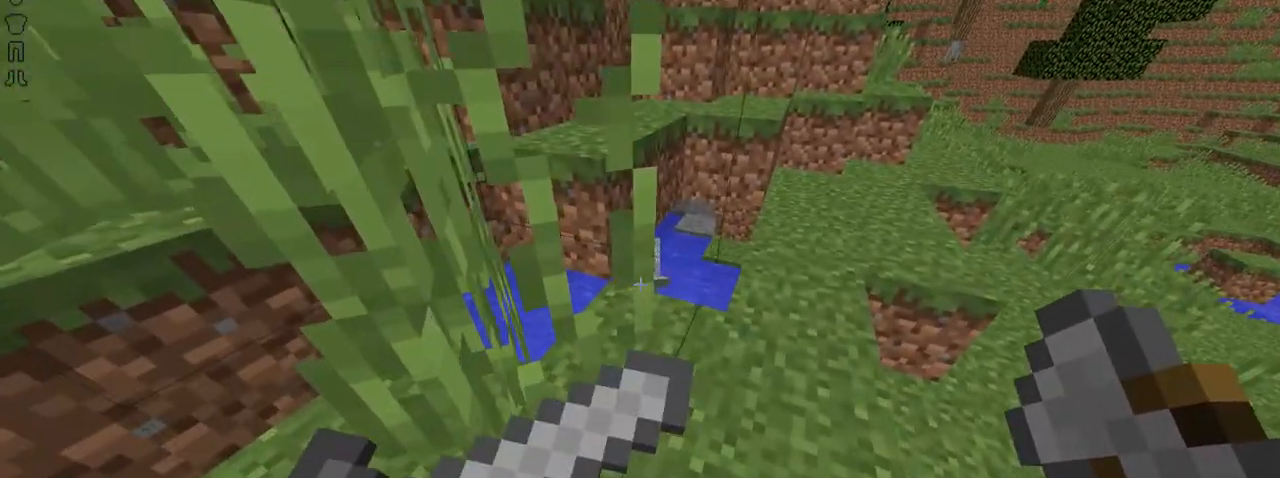
{"keys": ["right", "up"], "mouse": ["right"], "events": [[84, "up", "down"]]}
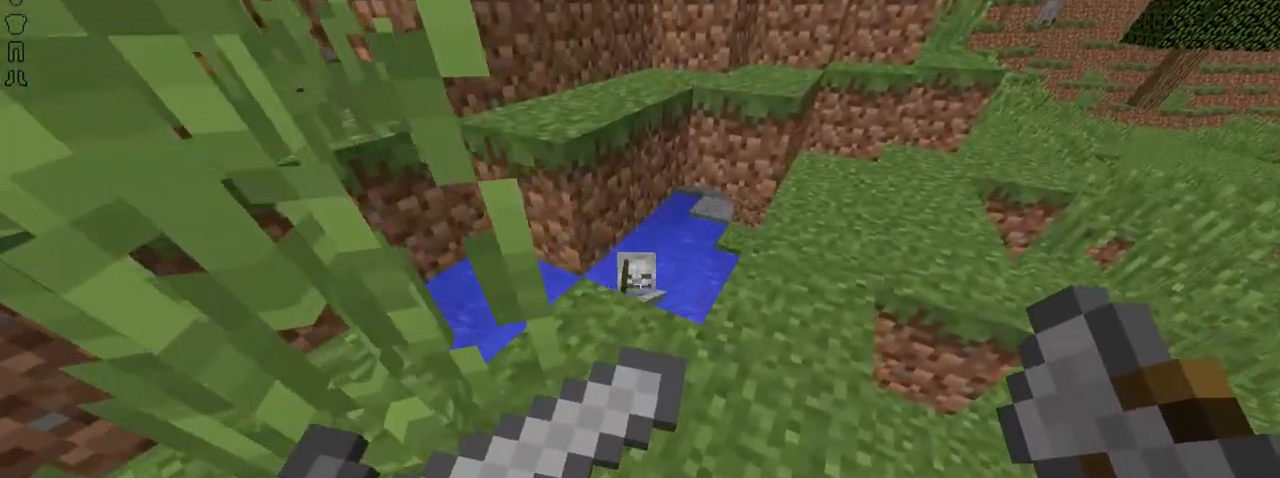
{"keys": ["right", "up"], "mouse": ["right"], "events": []}
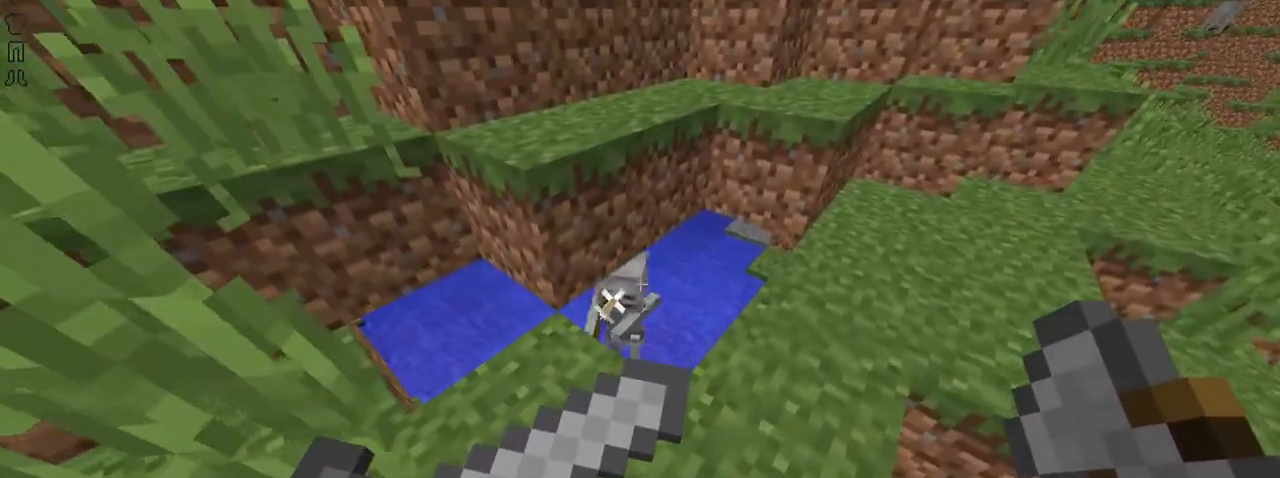
{"keys": ["right", "up"], "mouse": ["right"], "events": []}
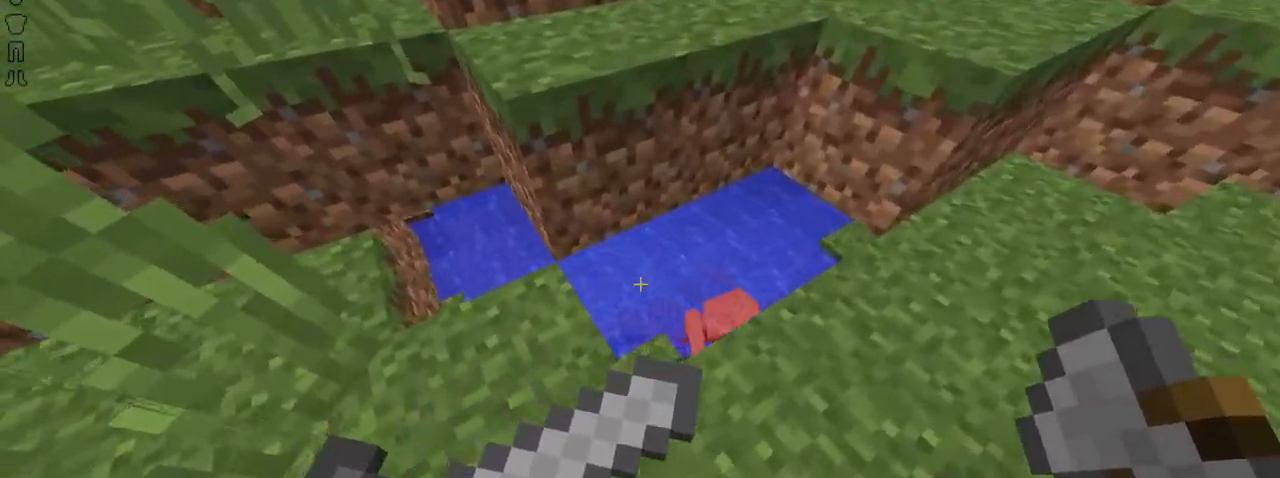
{"keys": ["right"], "mouse": [], "events": [[33, "mouse_left", "down"], [33, "mouse_right", "up"], [33, "up", "up"], [133, "mouse_left", "up"]]}
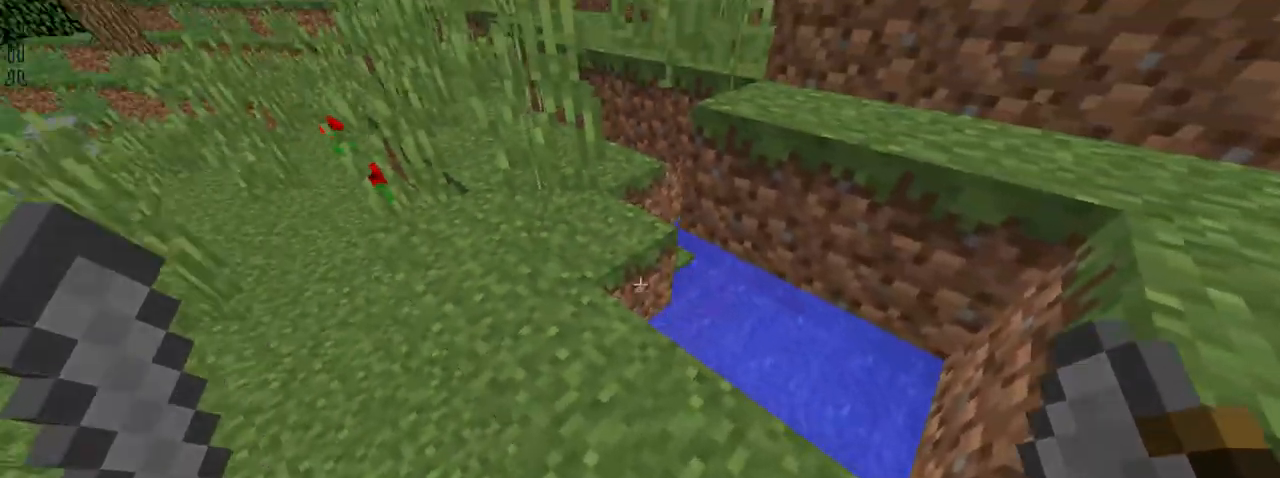
{"keys": [], "mouse": [], "events": [[84, "down", "down"], [84, "right", "up"], [234, "down", "up"]]}
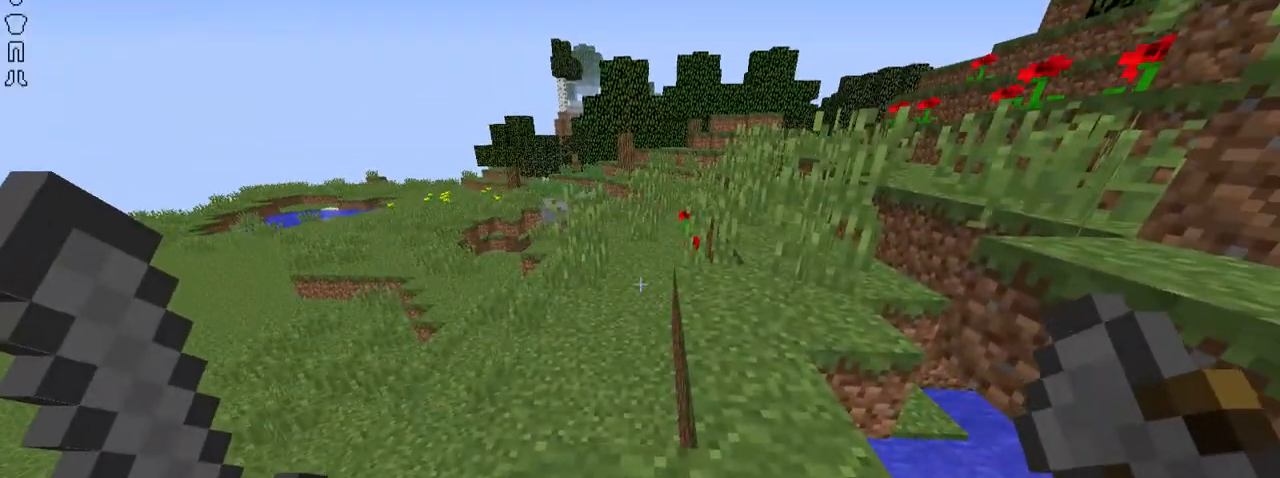
{"keys": ["up"], "mouse": [], "events": [[484, "up", "down"]]}
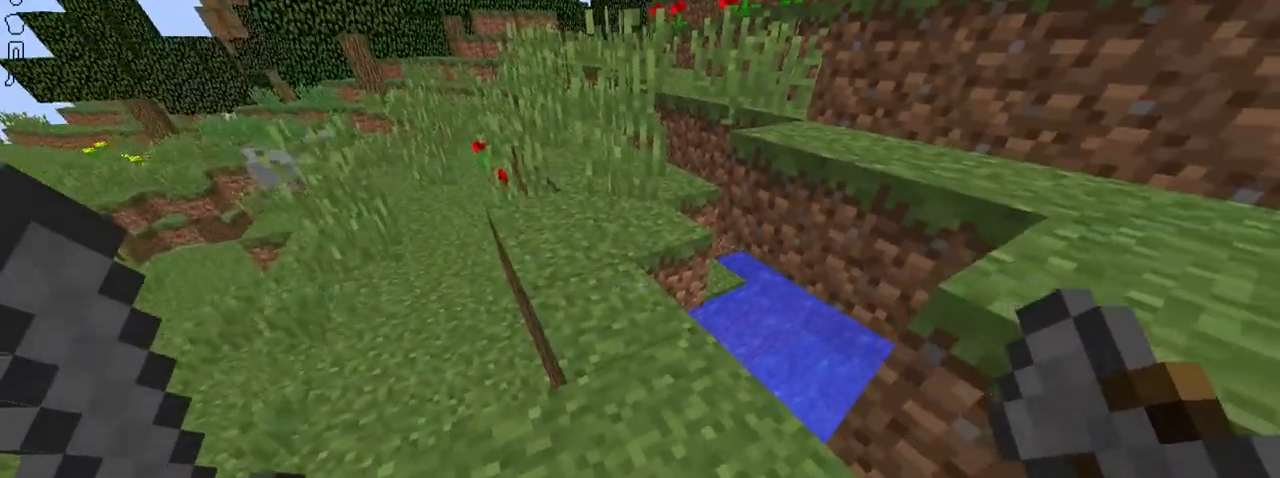
{"keys": [], "mouse": [], "events": [[84, "up", "up"], [234, "up", "down"], [284, "up", "up"]]}